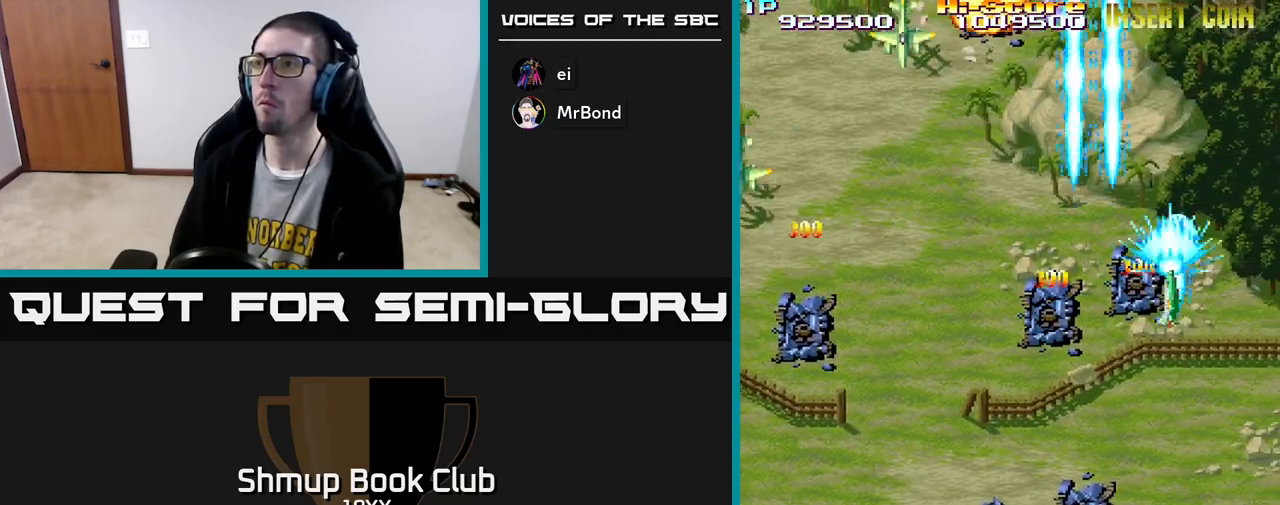
Gameplay with a controller (Xbox layout); each line is a JSON object with the inputs held at the frame after it. "events" lists button and stick changes between this image and that frame as [ms after this image, input, new state], when the widget could be followed in between.
{"buttons": ["R2", "DPAD_DOWN", "DPAD_LEFT"], "left_stick": "center", "right_stick": "center", "events": []}
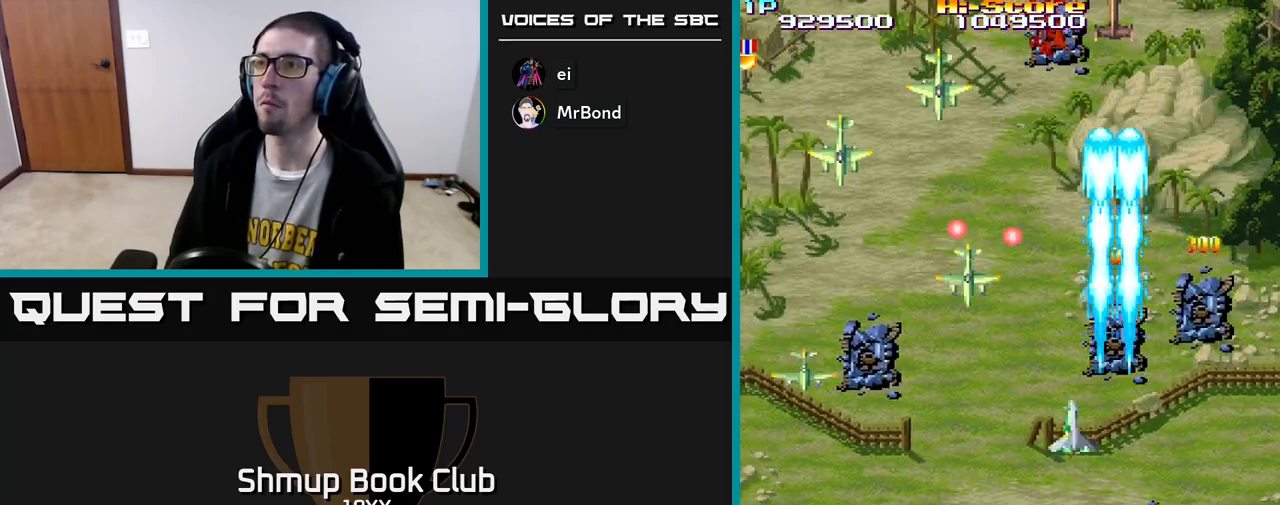
{"buttons": ["R2", "DPAD_DOWN", "DPAD_LEFT"], "left_stick": "center", "right_stick": "center", "events": []}
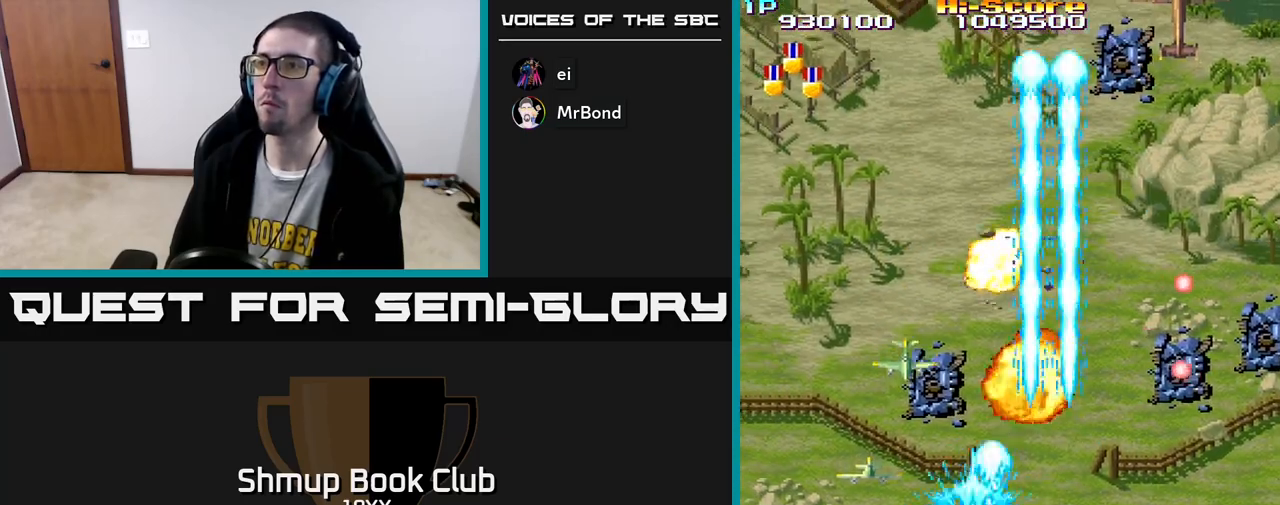
{"buttons": ["A", "R2", "DPAD_RIGHT"], "left_stick": "center", "right_stick": "center", "events": [[100, "DPAD_DOWN", "up"], [267, "DPAD_LEFT", "up"], [283, "DPAD_DOWN", "down"], [283, "DPAD_RIGHT", "down"], [300, "DPAD_DOWN", "up"], [450, "A", "down"]]}
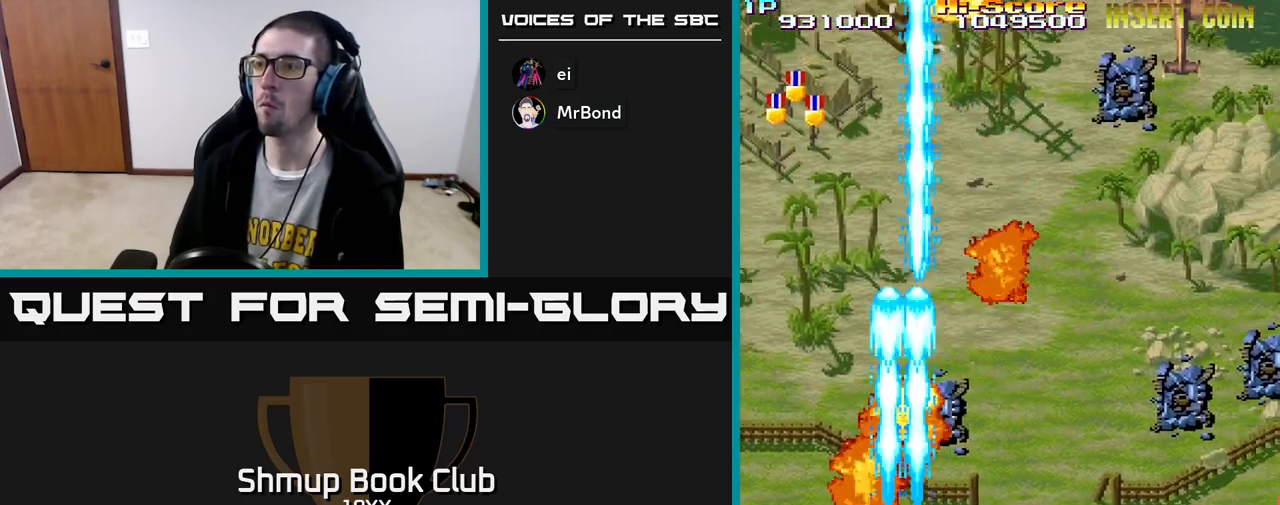
{"buttons": ["R2", "DPAD_UP", "DPAD_RIGHT"], "left_stick": "center", "right_stick": "center", "events": [[367, "DPAD_UP", "down"], [433, "A", "up"]]}
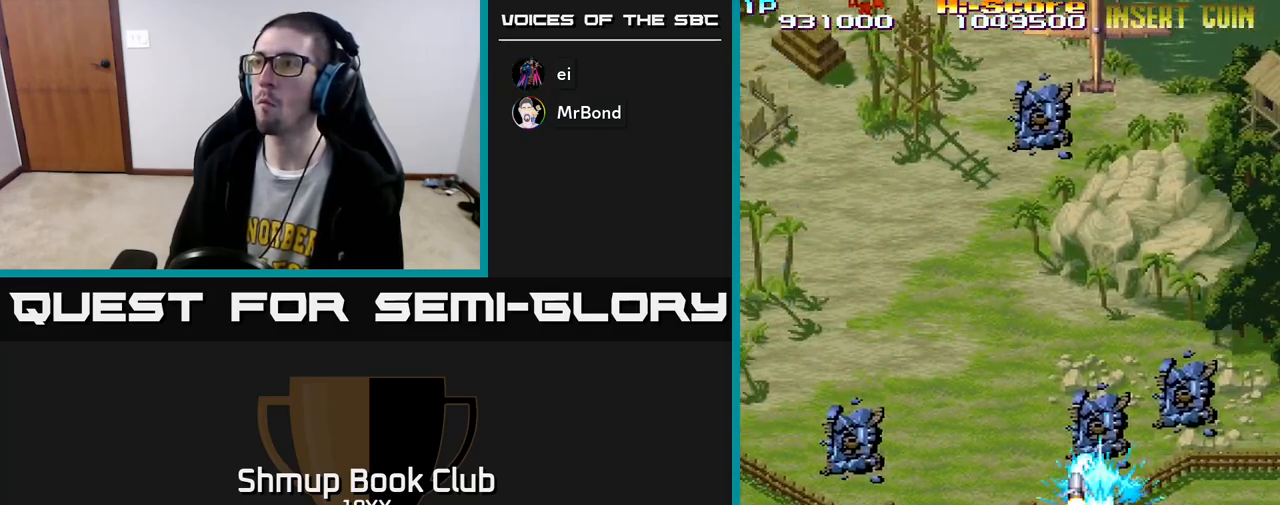
{"buttons": ["R2", "DPAD_LEFT"], "left_stick": "center", "right_stick": "center", "events": [[133, "DPAD_RIGHT", "up"], [167, "DPAD_LEFT", "down"], [500, "DPAD_UP", "up"]]}
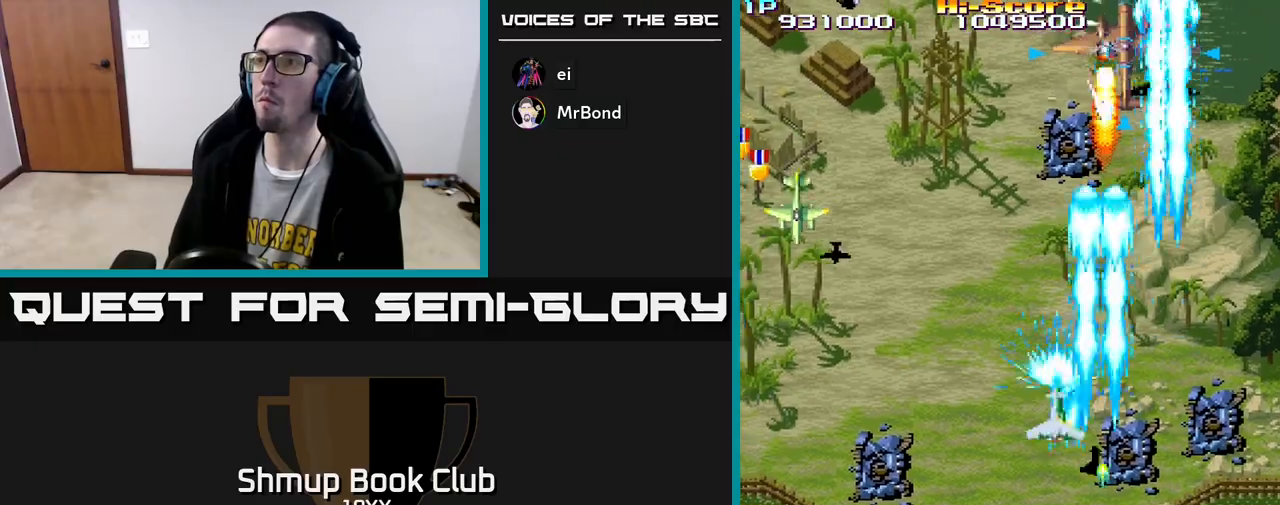
{"buttons": ["R2", "DPAD_DOWN", "DPAD_LEFT"], "left_stick": "center", "right_stick": "center", "events": [[133, "DPAD_DOWN", "down"]]}
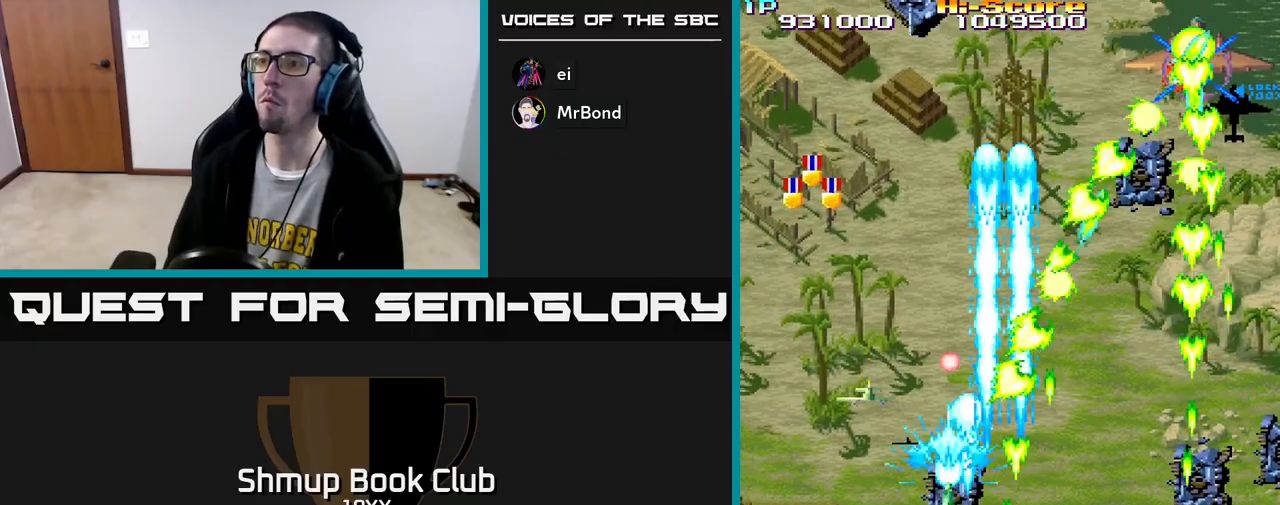
{"buttons": ["R2", "DPAD_UP"], "left_stick": "center", "right_stick": "center", "events": [[150, "DPAD_DOWN", "up"], [233, "DPAD_UP", "down"], [383, "DPAD_LEFT", "up"]]}
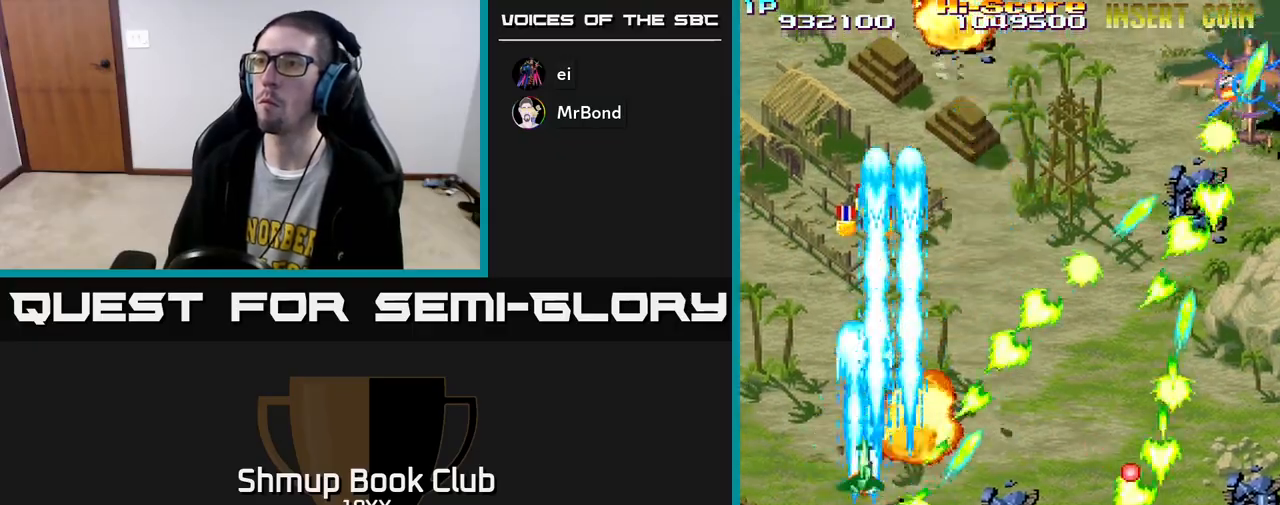
{"buttons": ["R2", "DPAD_UP"], "left_stick": "center", "right_stick": "center", "events": []}
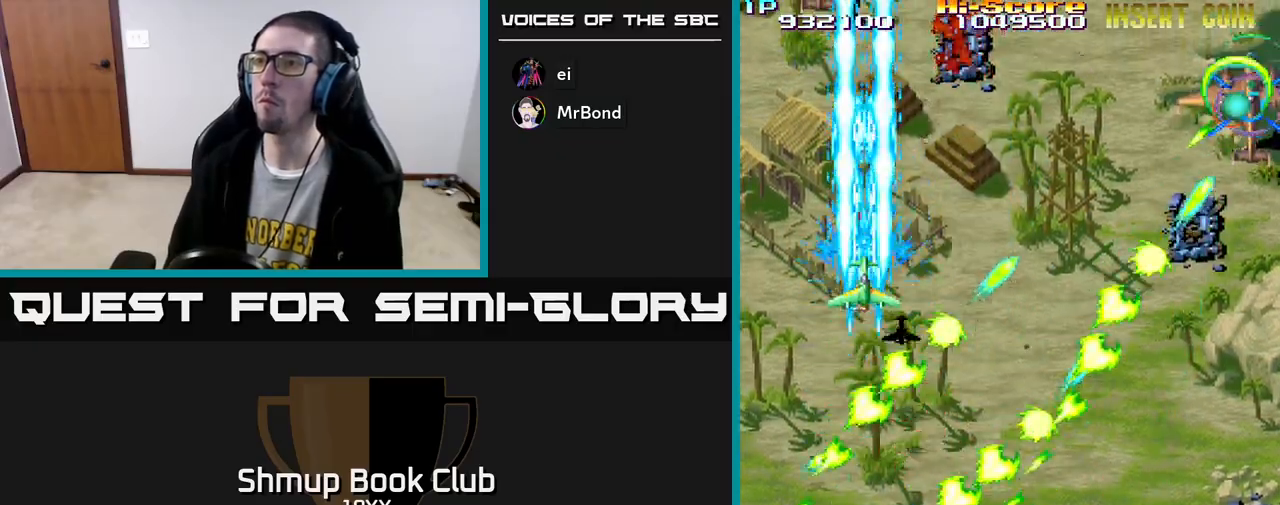
{"buttons": ["R2", "DPAD_DOWN", "DPAD_RIGHT"], "left_stick": "center", "right_stick": "center", "events": [[167, "DPAD_UP", "up"], [183, "DPAD_DOWN", "down"], [217, "DPAD_RIGHT", "down"]]}
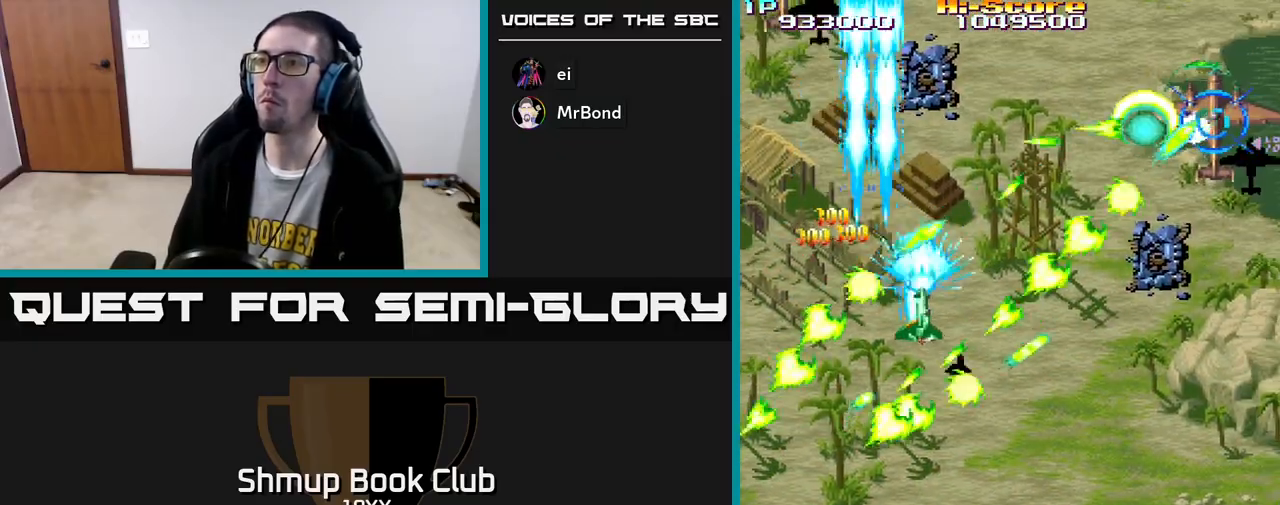
{"buttons": ["R2", "DPAD_DOWN", "DPAD_LEFT"], "left_stick": "center", "right_stick": "center", "events": [[50, "DPAD_RIGHT", "up"], [150, "DPAD_LEFT", "down"], [217, "DPAD_DOWN", "up"], [483, "DPAD_DOWN", "down"]]}
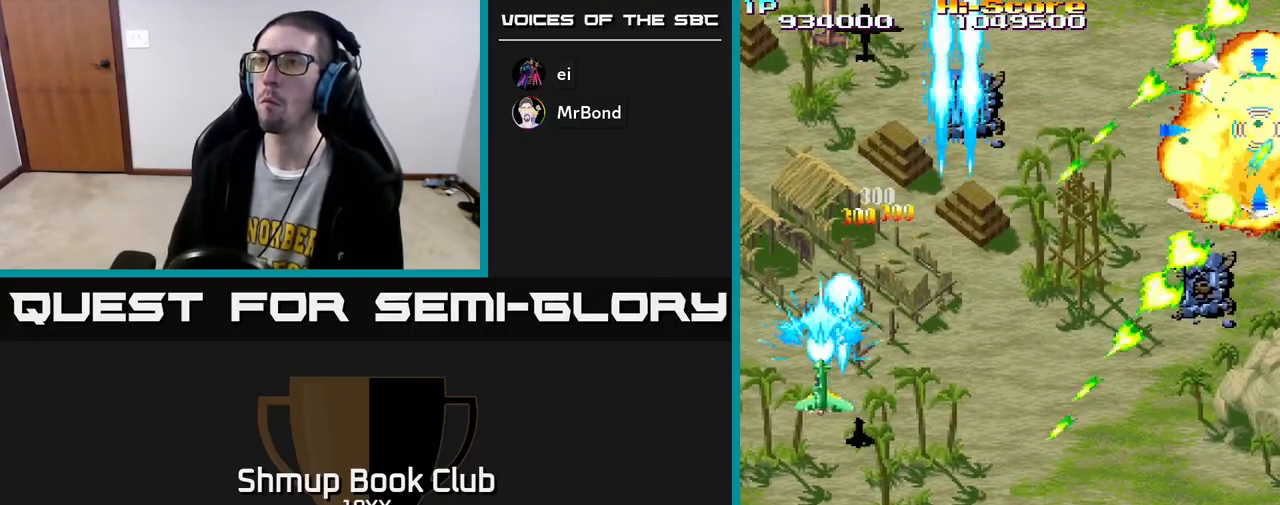
{"buttons": ["R2", "DPAD_UP"], "left_stick": "center", "right_stick": "center", "events": [[67, "DPAD_LEFT", "up"], [133, "DPAD_RIGHT", "down"], [183, "DPAD_RIGHT", "up"], [200, "A", "down"], [267, "DPAD_LEFT", "down"], [283, "DPAD_LEFT", "up"], [383, "DPAD_DOWN", "up"], [400, "DPAD_UP", "down"], [467, "A", "up"]]}
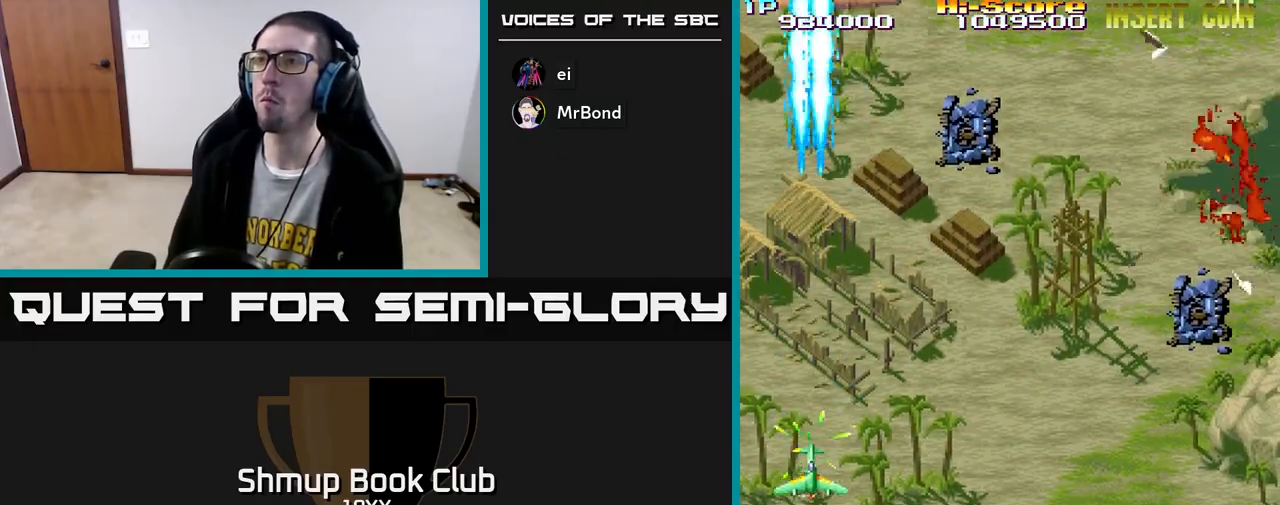
{"buttons": ["R2", "DPAD_RIGHT"], "left_stick": "center", "right_stick": "center", "events": [[67, "DPAD_RIGHT", "down"], [67, "DPAD_UP", "up"], [100, "DPAD_DOWN", "down"], [117, "DPAD_RIGHT", "up"], [267, "DPAD_RIGHT", "down"], [433, "DPAD_DOWN", "up"]]}
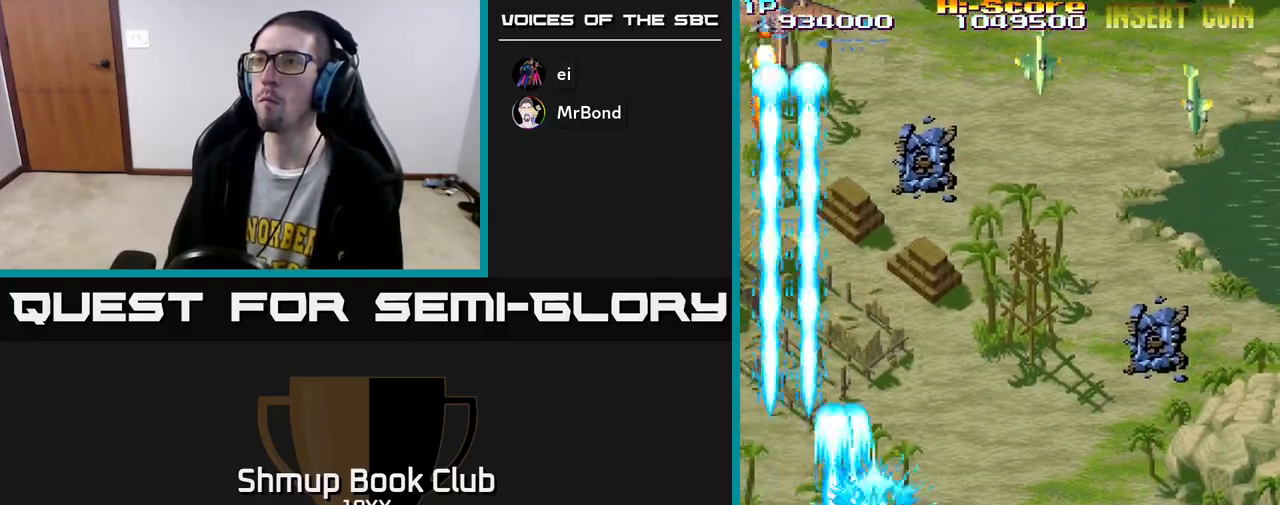
{"buttons": ["R2", "DPAD_RIGHT"], "left_stick": "center", "right_stick": "center", "events": []}
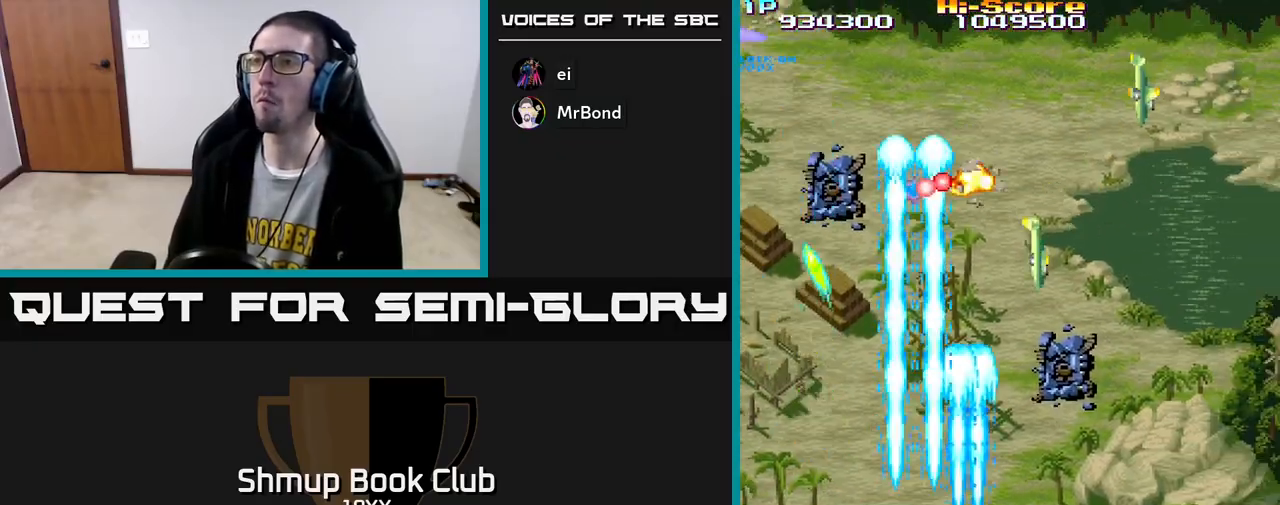
{"buttons": ["R2", "DPAD_RIGHT"], "left_stick": "center", "right_stick": "center", "events": []}
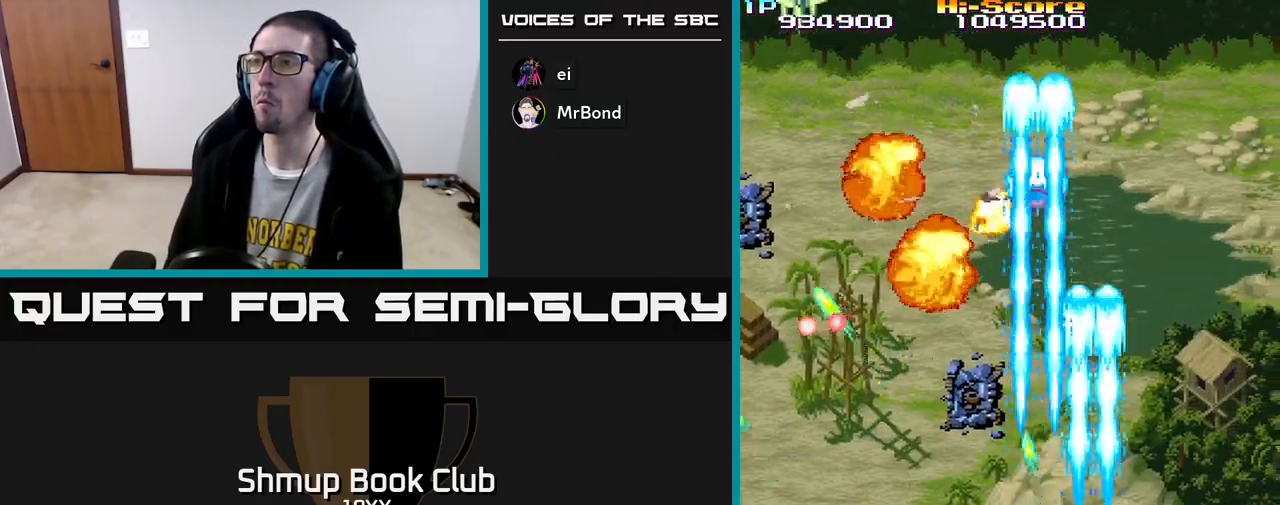
{"buttons": ["R2", "DPAD_UP", "DPAD_LEFT"], "left_stick": "center", "right_stick": "center", "events": [[167, "DPAD_UP", "down"], [217, "DPAD_RIGHT", "up"], [433, "DPAD_LEFT", "down"]]}
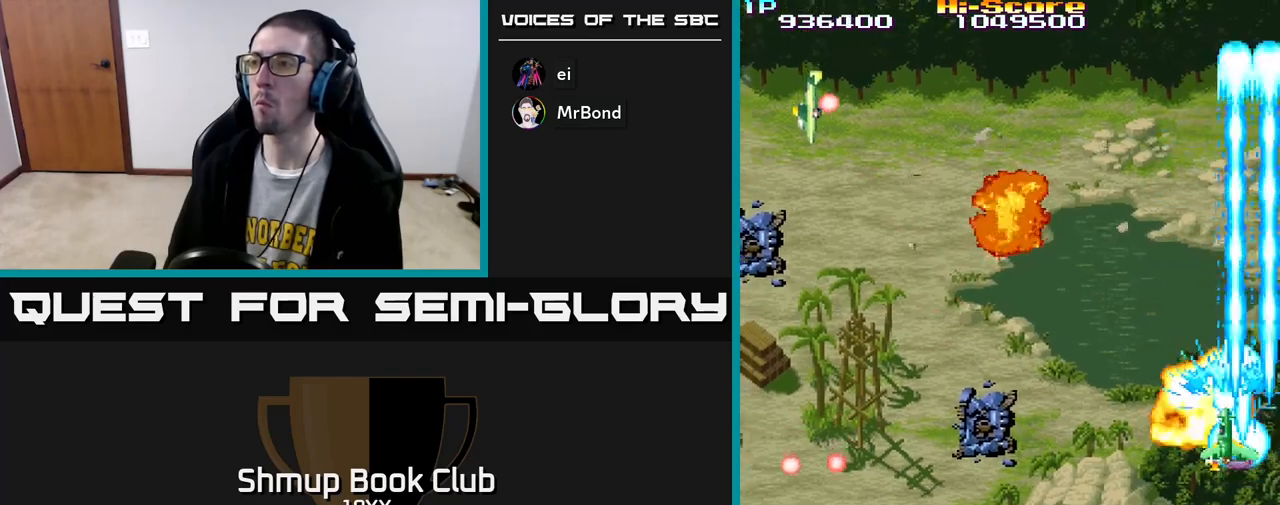
{"buttons": ["R2", "DPAD_LEFT"], "left_stick": "center", "right_stick": "center", "events": [[17, "DPAD_UP", "up"], [33, "DPAD_LEFT", "up"], [50, "DPAD_DOWN", "down"], [67, "DPAD_RIGHT", "down"], [167, "DPAD_RIGHT", "up"], [200, "DPAD_DOWN", "up"], [200, "DPAD_LEFT", "down"], [250, "DPAD_UP", "down"], [383, "DPAD_UP", "up"]]}
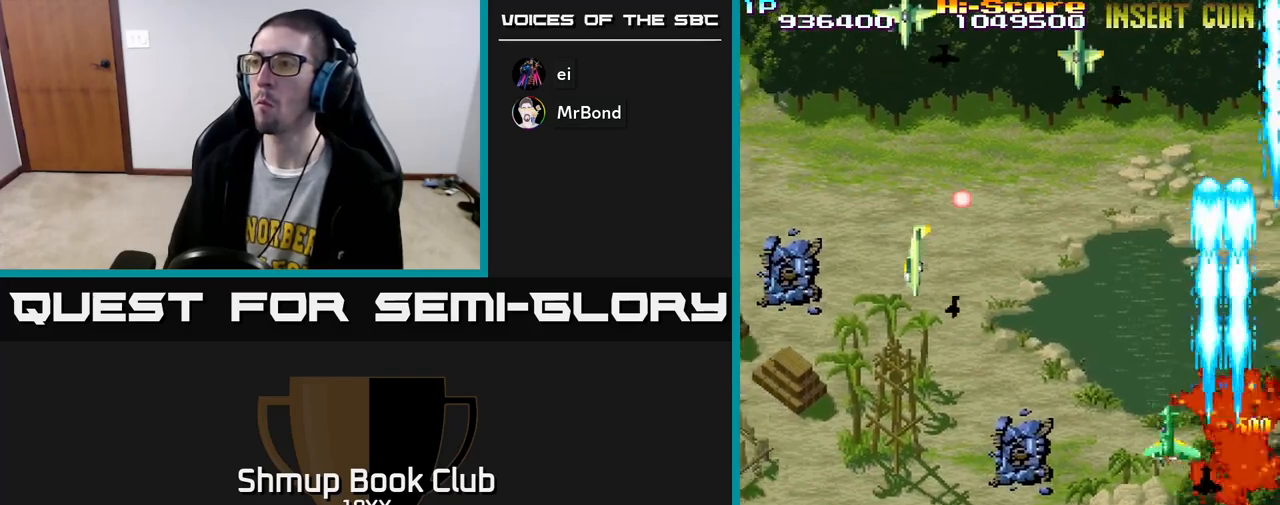
{"buttons": ["R2", "DPAD_DOWN", "DPAD_LEFT"], "left_stick": "center", "right_stick": "center", "events": [[133, "DPAD_DOWN", "down"]]}
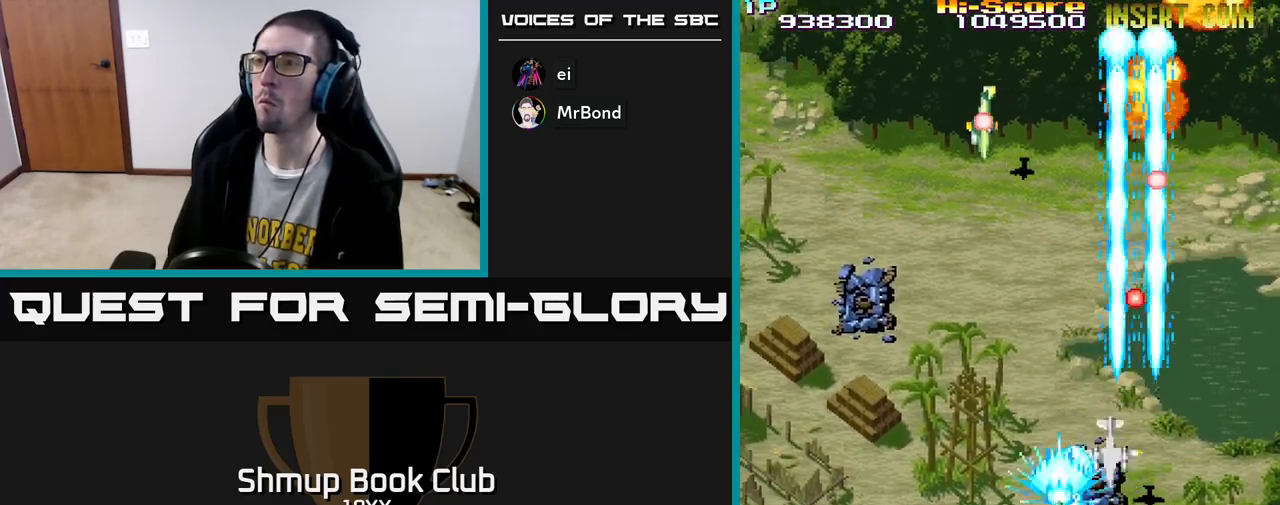
{"buttons": ["R2", "DPAD_LEFT"], "left_stick": "center", "right_stick": "center", "events": [[67, "DPAD_DOWN", "up"]]}
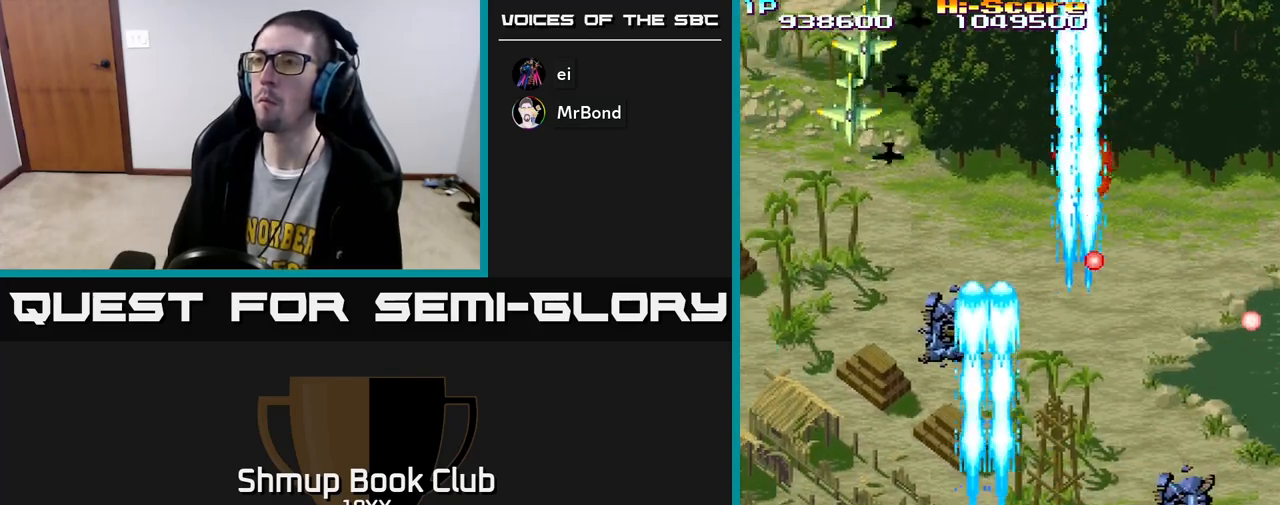
{"buttons": ["R2"], "left_stick": "center", "right_stick": "center", "events": [[483, "DPAD_LEFT", "up"]]}
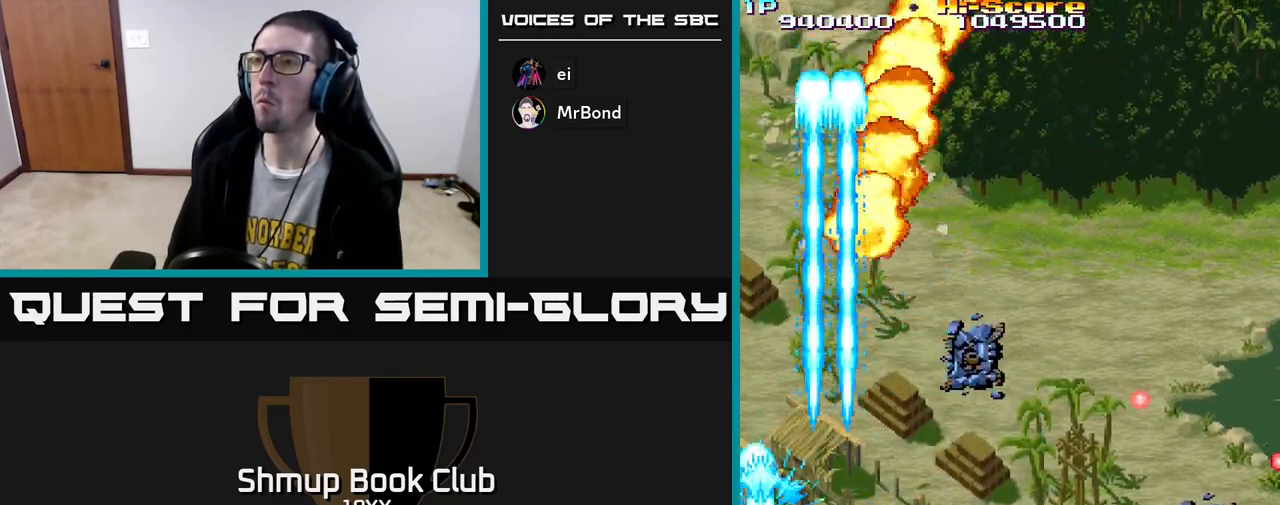
{"buttons": ["R2", "DPAD_RIGHT"], "left_stick": "center", "right_stick": "center", "events": [[17, "DPAD_RIGHT", "down"], [33, "DPAD_UP", "down"], [400, "DPAD_UP", "up"]]}
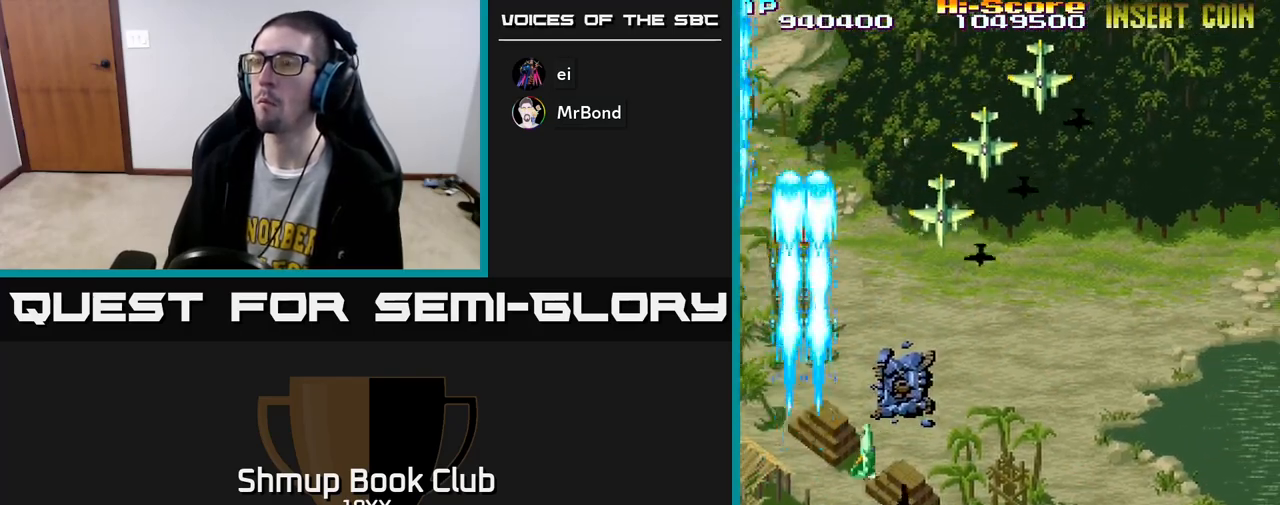
{"buttons": ["R2", "DPAD_RIGHT"], "left_stick": "center", "right_stick": "center", "events": [[300, "DPAD_DOWN", "down"], [433, "DPAD_DOWN", "up"]]}
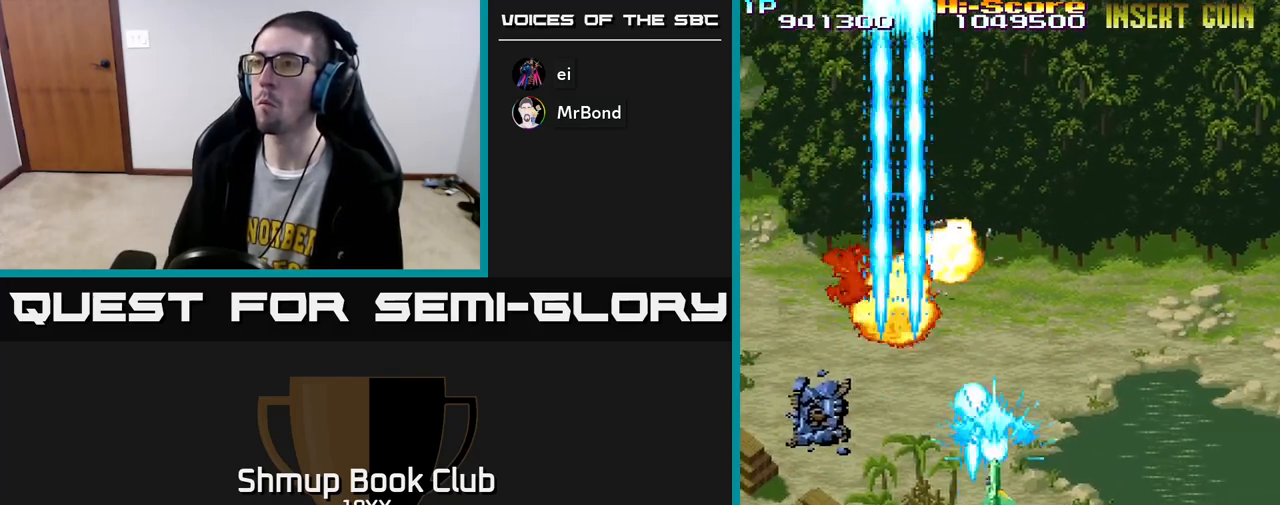
{"buttons": ["R2", "DPAD_RIGHT"], "left_stick": "center", "right_stick": "center", "events": [[117, "DPAD_DOWN", "down"], [383, "DPAD_DOWN", "up"]]}
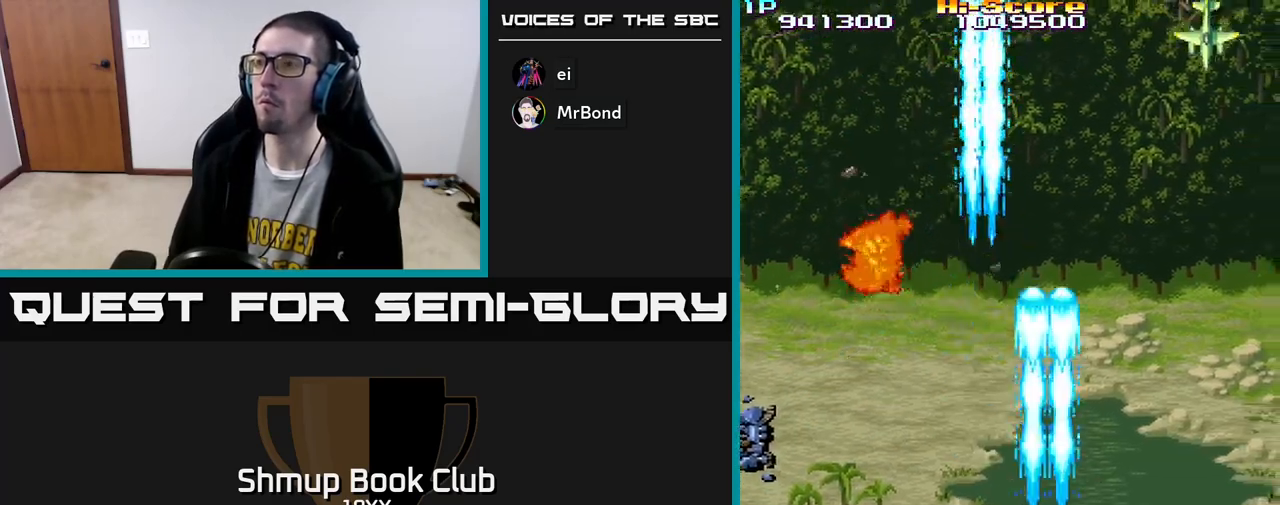
{"buttons": ["R2", "DPAD_LEFT"], "left_stick": "center", "right_stick": "center", "events": [[200, "DPAD_DOWN", "down"], [233, "DPAD_DOWN", "up"], [233, "DPAD_RIGHT", "up"], [300, "DPAD_LEFT", "down"]]}
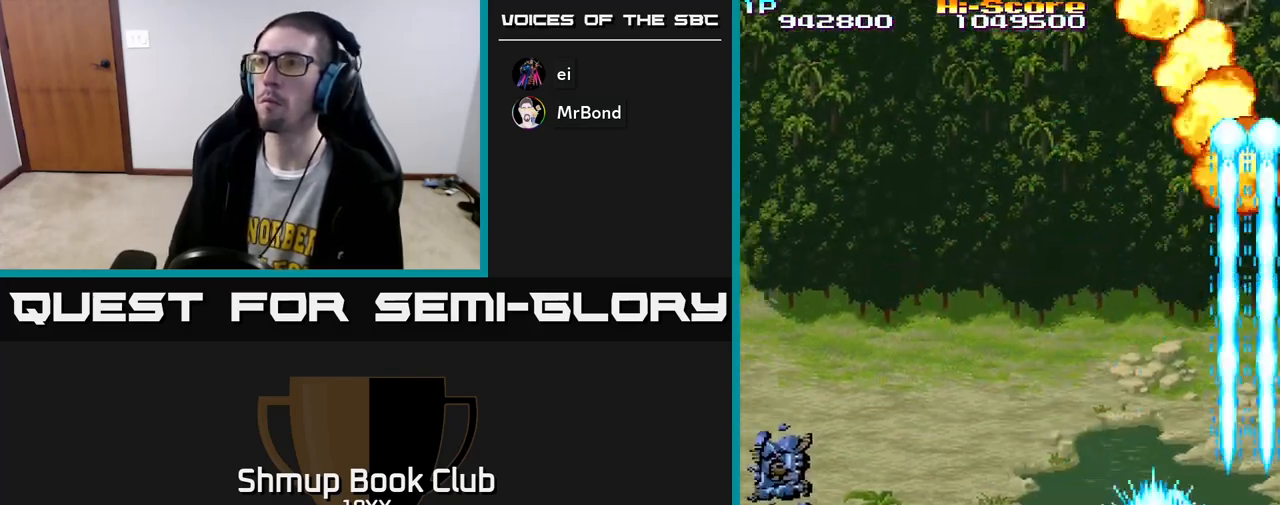
{"buttons": ["R2", "DPAD_RIGHT"], "left_stick": "center", "right_stick": "center", "events": [[183, "DPAD_UP", "down"], [200, "DPAD_LEFT", "up"], [250, "DPAD_RIGHT", "down"], [333, "DPAD_UP", "up"]]}
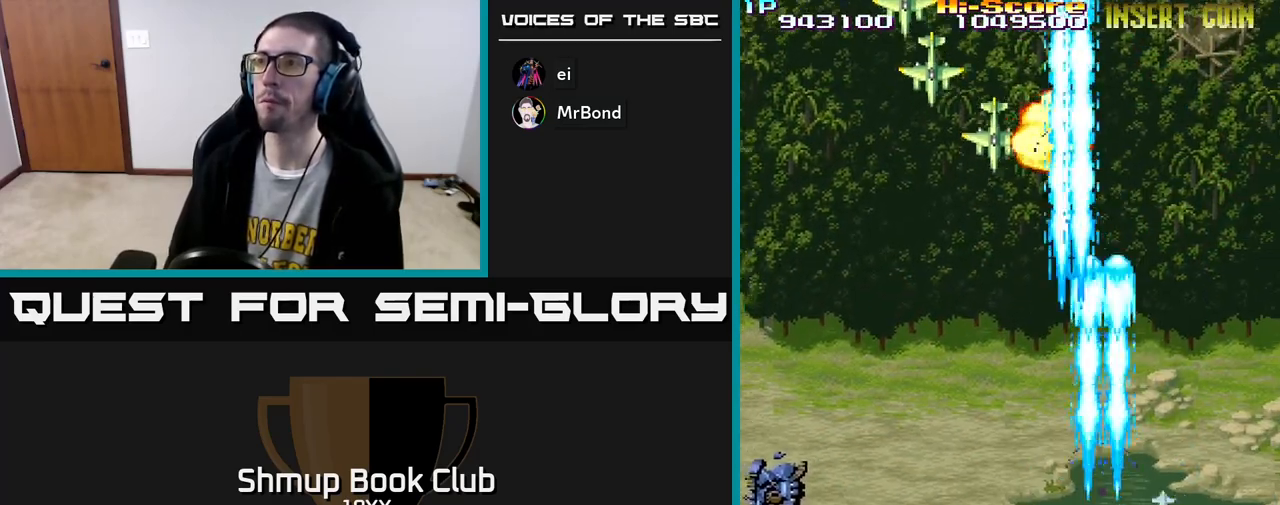
{"buttons": ["R2", "DPAD_DOWN", "DPAD_LEFT"], "left_stick": "center", "right_stick": "center", "events": [[150, "DPAD_DOWN", "down"], [183, "DPAD_RIGHT", "up"], [233, "DPAD_LEFT", "down"], [367, "DPAD_DOWN", "up"], [433, "DPAD_DOWN", "down"]]}
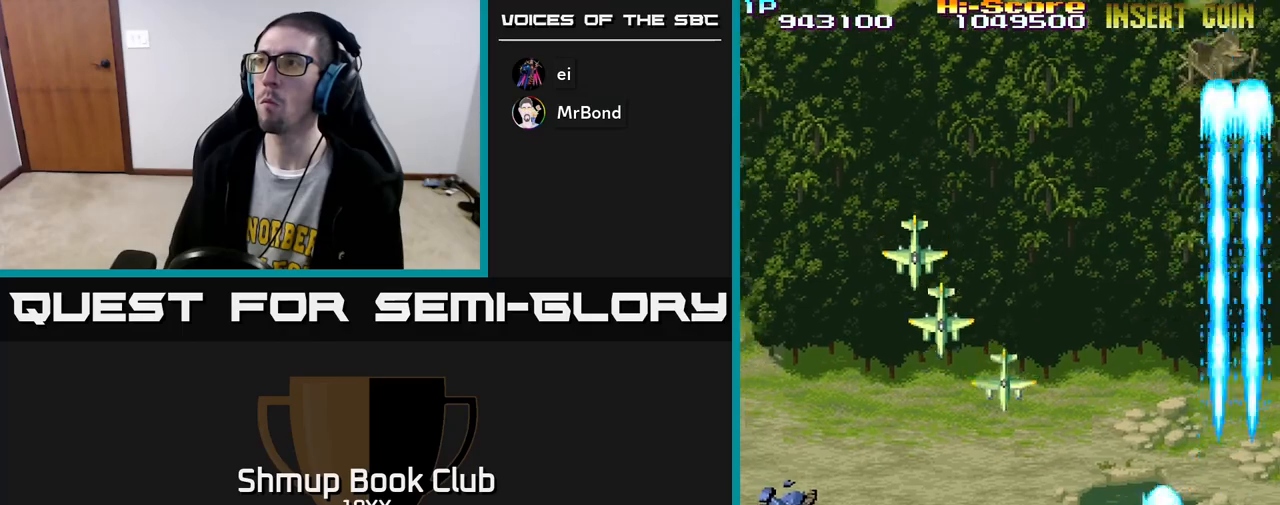
{"buttons": ["R2", "DPAD_LEFT"], "left_stick": "center", "right_stick": "center", "events": [[200, "DPAD_DOWN", "up"]]}
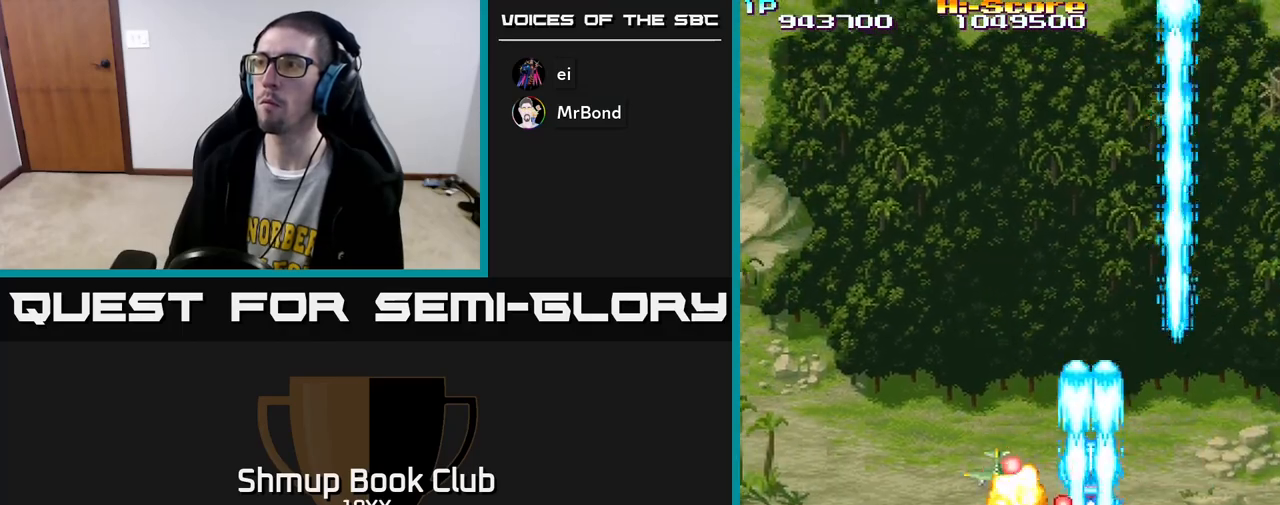
{"buttons": ["R2", "DPAD_UP"], "left_stick": "center", "right_stick": "center", "events": [[250, "DPAD_UP", "down"], [483, "DPAD_LEFT", "up"]]}
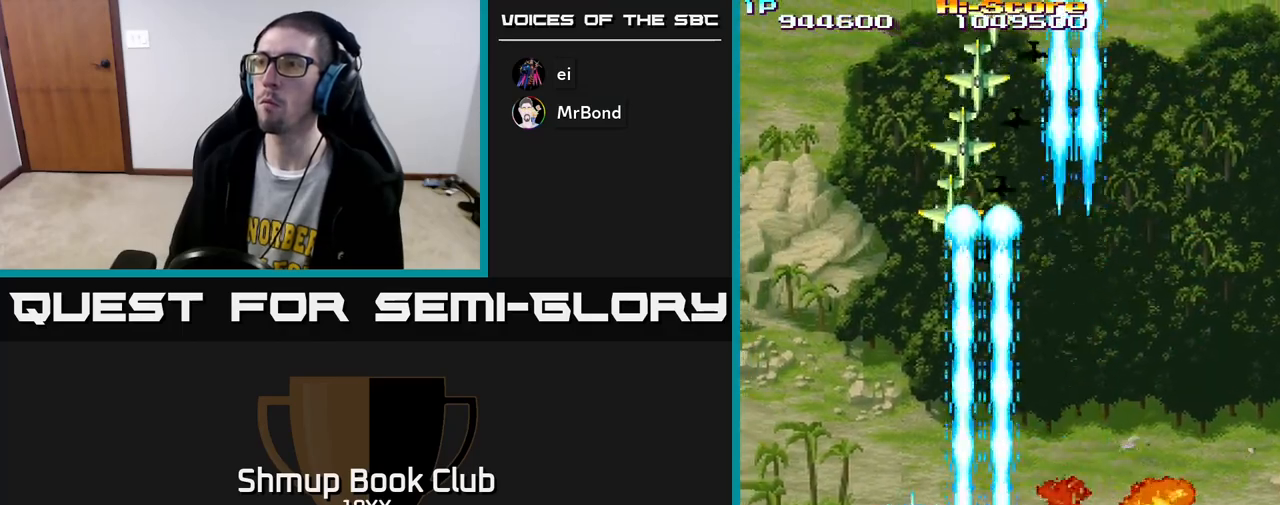
{"buttons": ["R2", "DPAD_DOWN"], "left_stick": "center", "right_stick": "center", "events": [[33, "DPAD_RIGHT", "down"], [183, "DPAD_RIGHT", "up"], [233, "DPAD_RIGHT", "down"], [267, "DPAD_UP", "up"], [367, "DPAD_DOWN", "down"], [433, "DPAD_RIGHT", "up"]]}
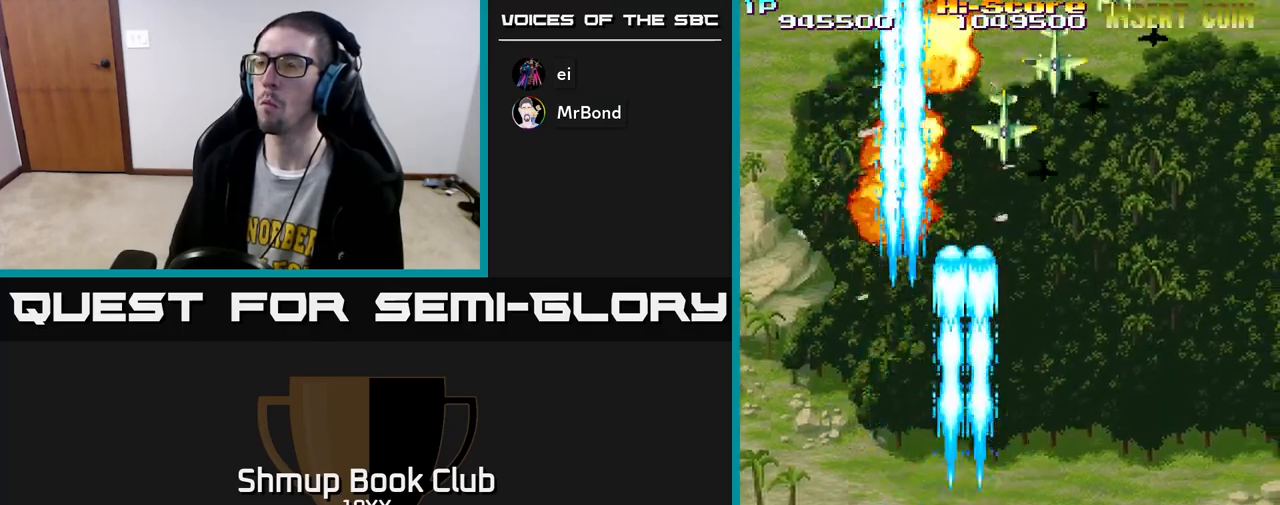
{"buttons": ["R2", "DPAD_RIGHT"], "left_stick": "center", "right_stick": "center", "events": [[100, "DPAD_RIGHT", "down"], [350, "DPAD_DOWN", "up"]]}
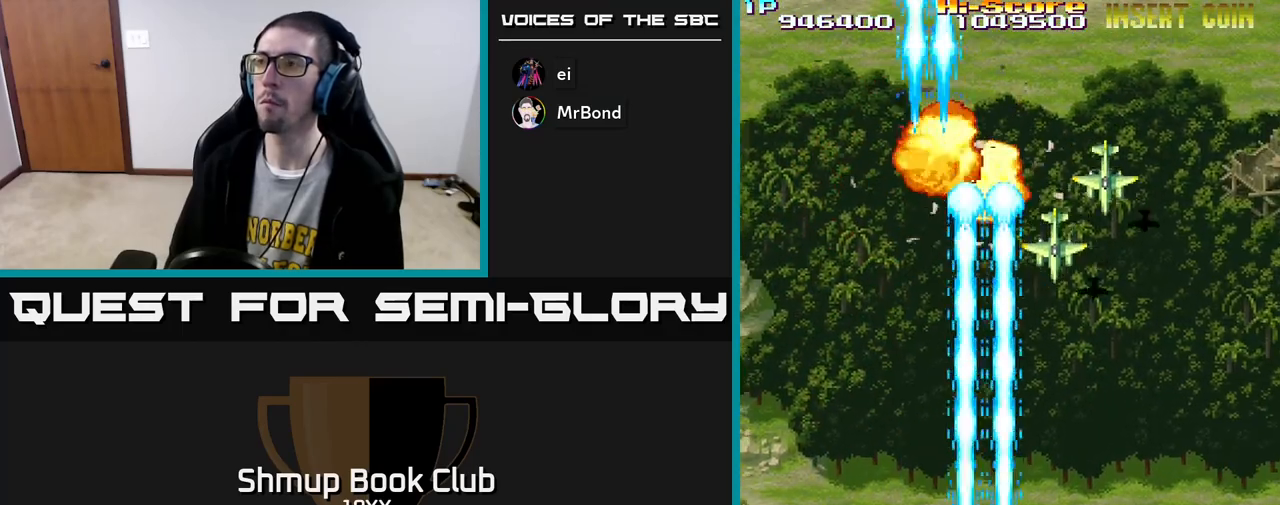
{"buttons": ["R2", "DPAD_LEFT"], "left_stick": "center", "right_stick": "center", "events": [[300, "DPAD_RIGHT", "up"], [350, "DPAD_LEFT", "down"]]}